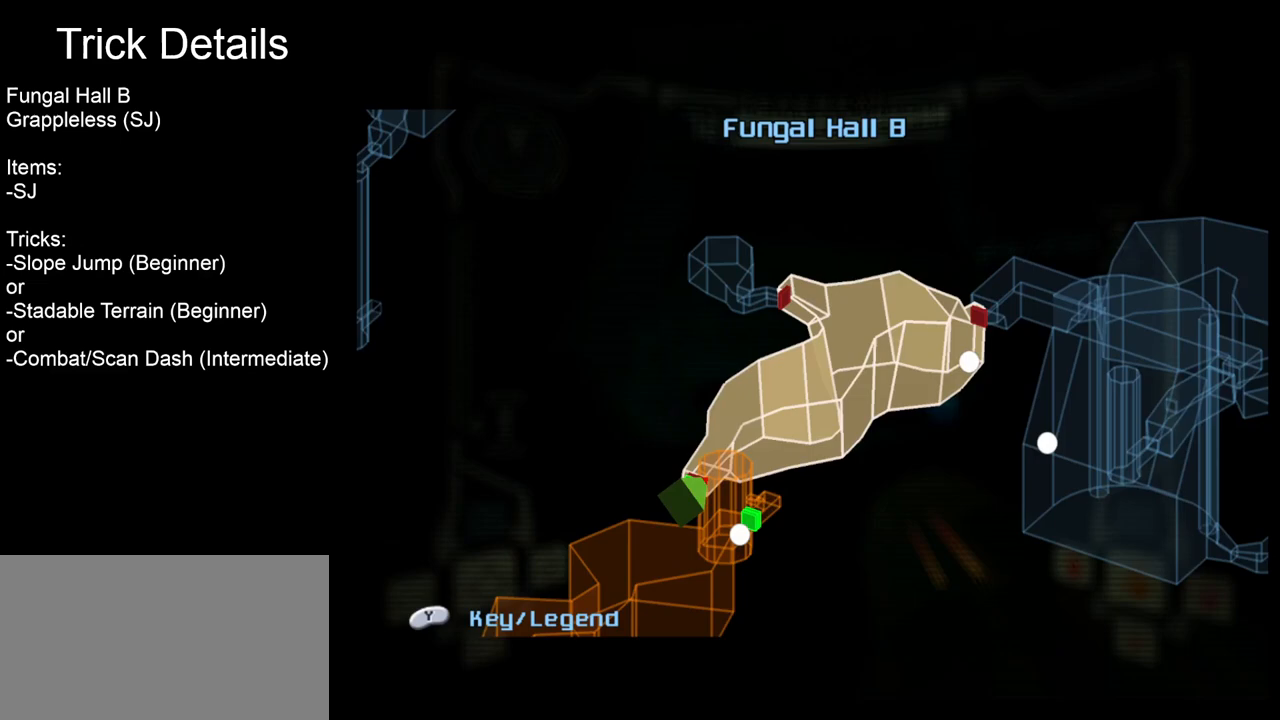
Gameplay with a controller (Nintendo layout); each line is a JSON object with the inputs held at the frame after it. "events" lists button and stick changes between this image and that frame as [ms after this image, input, new state], when the widget could be followed in between. Not read: L3 R3 START.
{"buttons": [], "left_stick": "center", "right_stick": "center", "events": []}
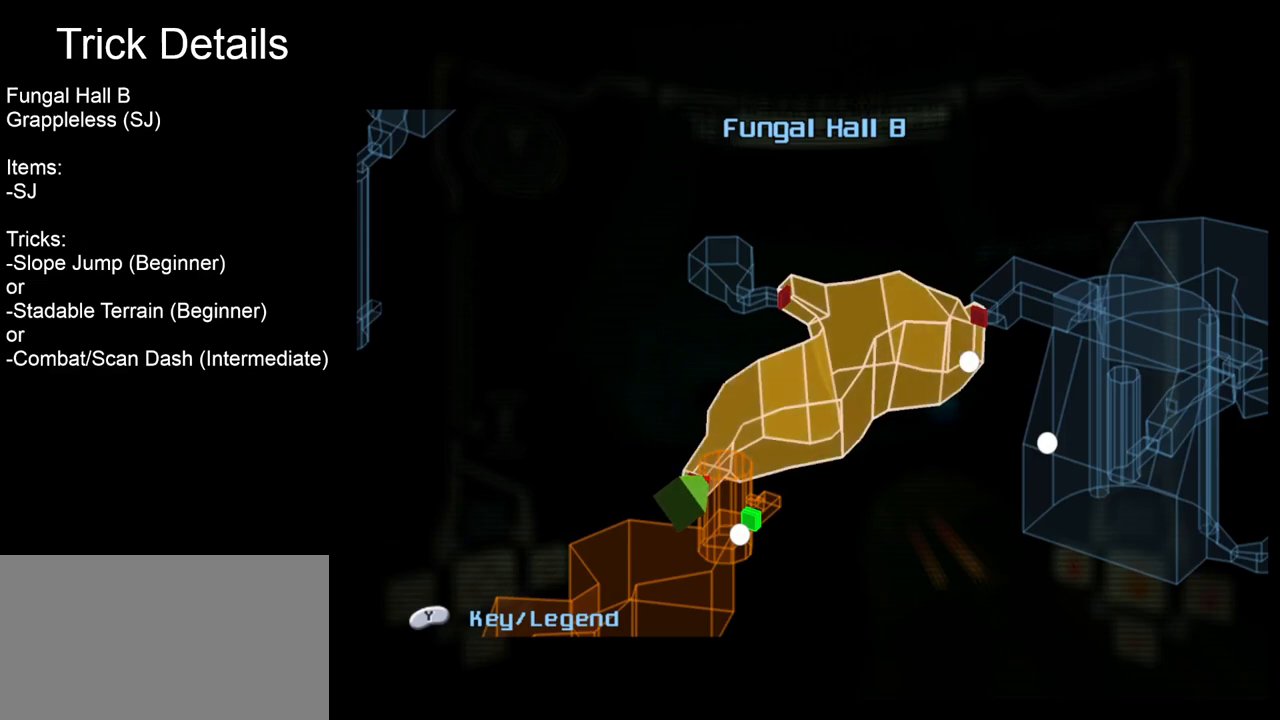
{"buttons": [], "left_stick": "center", "right_stick": "center", "events": []}
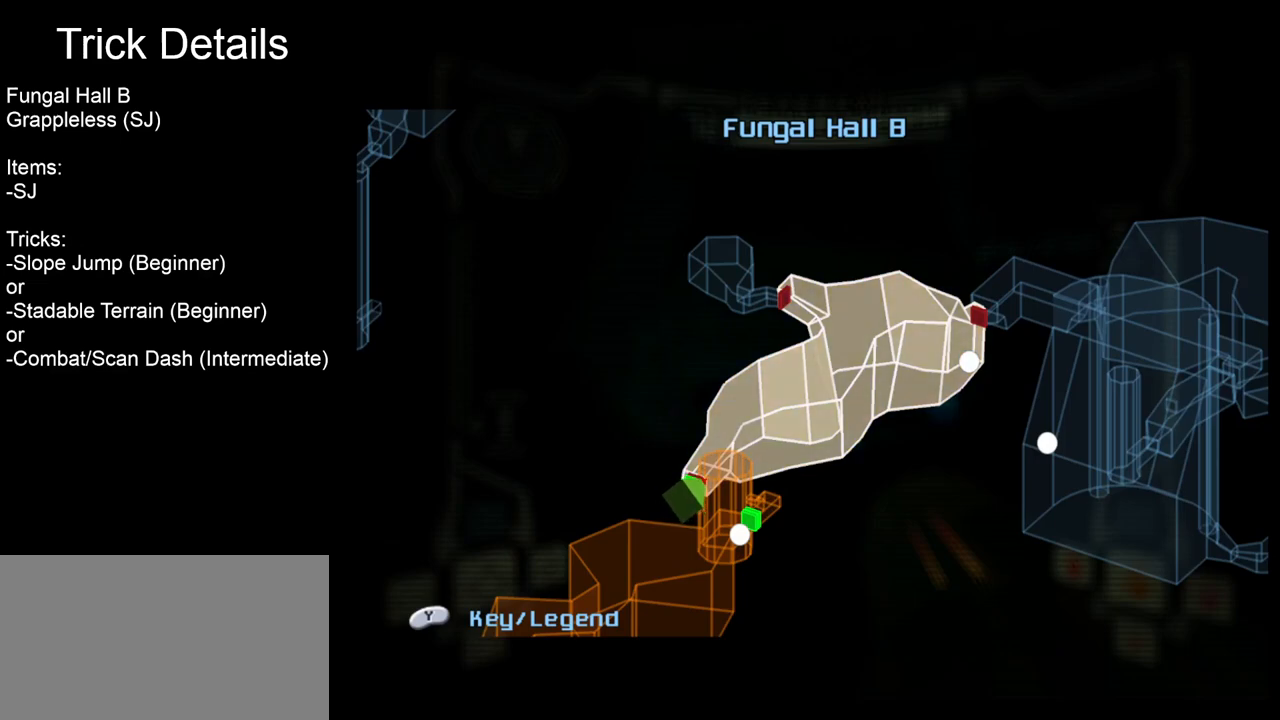
{"buttons": ["B"], "left_stick": "center", "right_stick": "center", "events": [[483, "B", "down"]]}
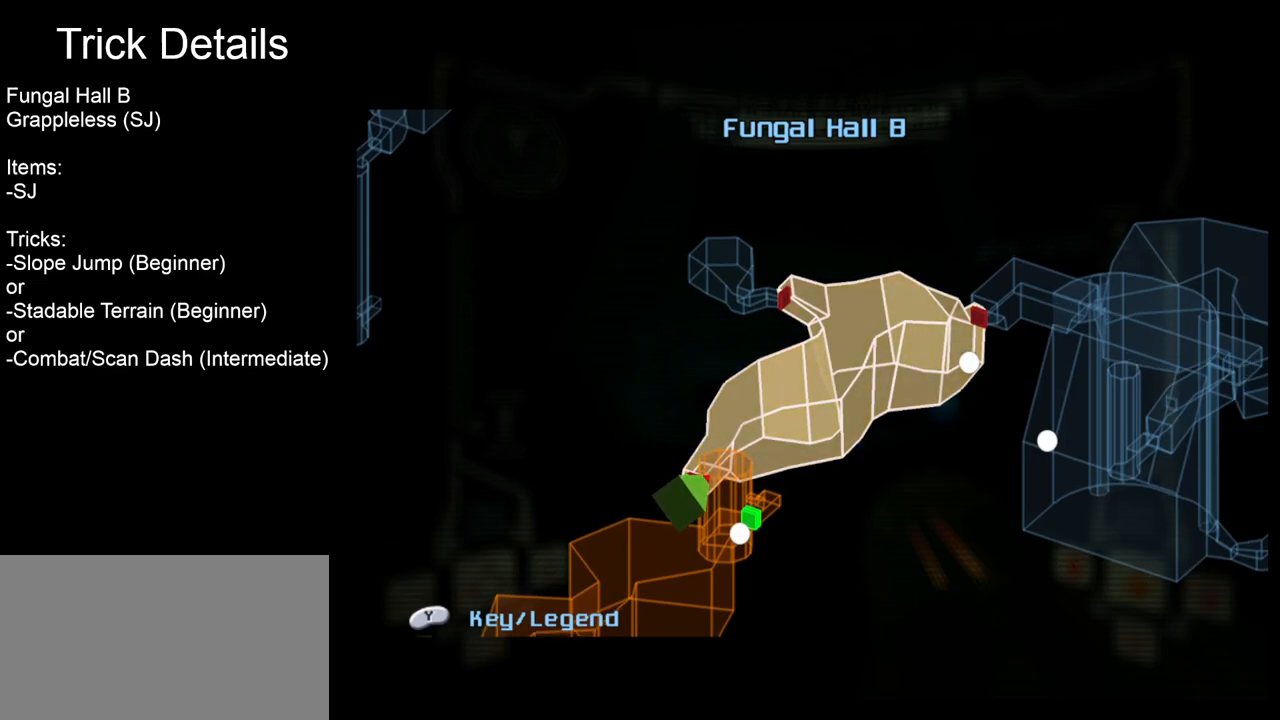
{"buttons": [], "left_stick": "center", "right_stick": "center", "events": [[83, "B", "up"]]}
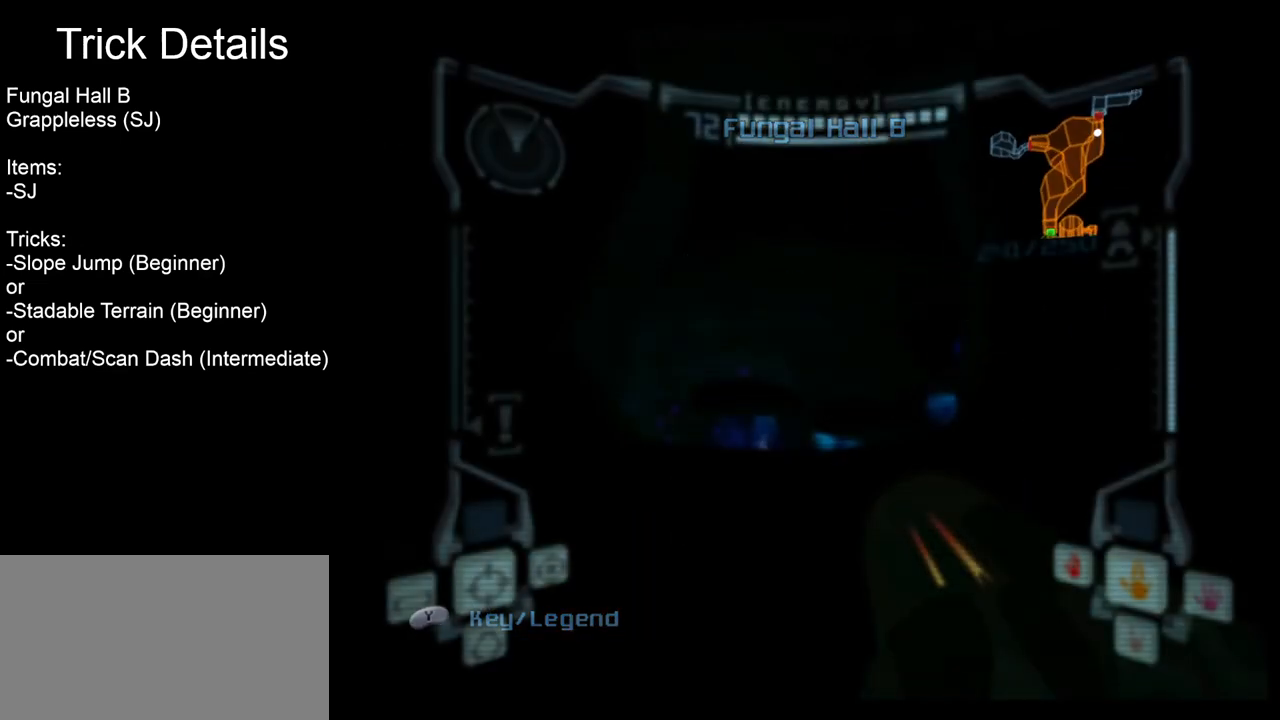
{"buttons": ["L1"], "left_stick": "up", "right_stick": "center", "events": [[483, "L1", "down"], [500, "left_stick", "up"]]}
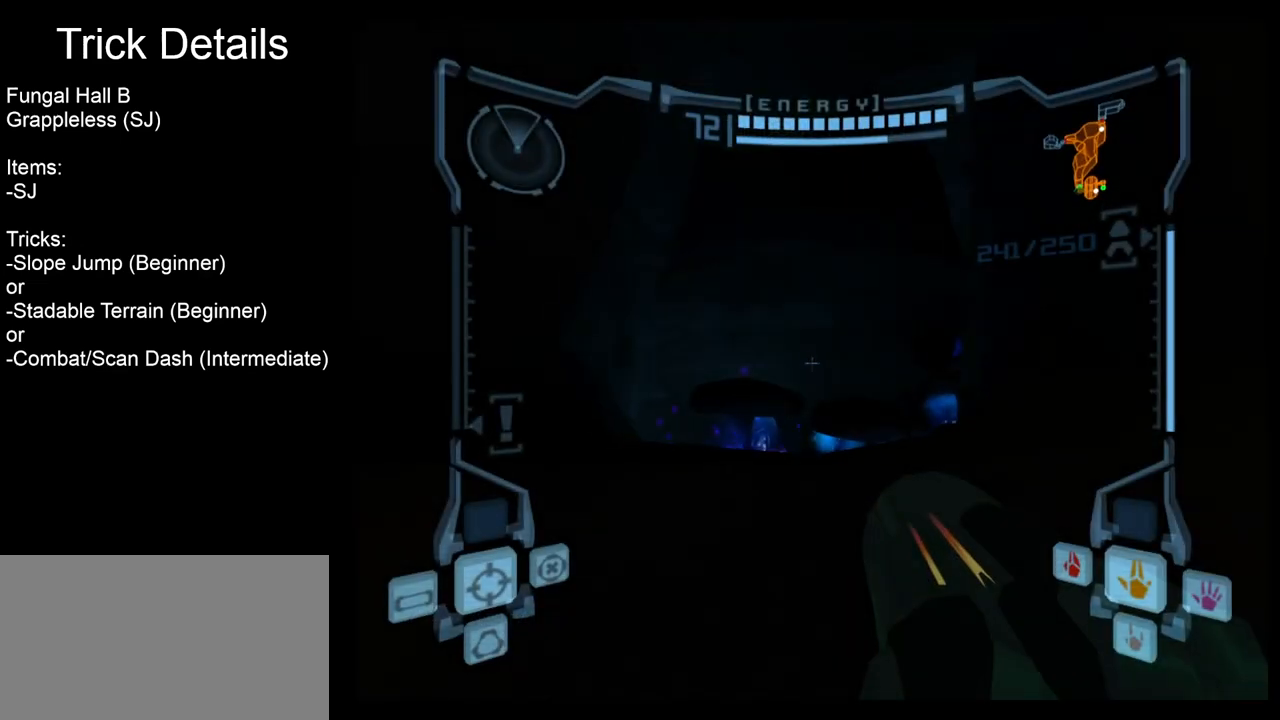
{"buttons": ["L1"], "left_stick": "up", "right_stick": "center", "events": []}
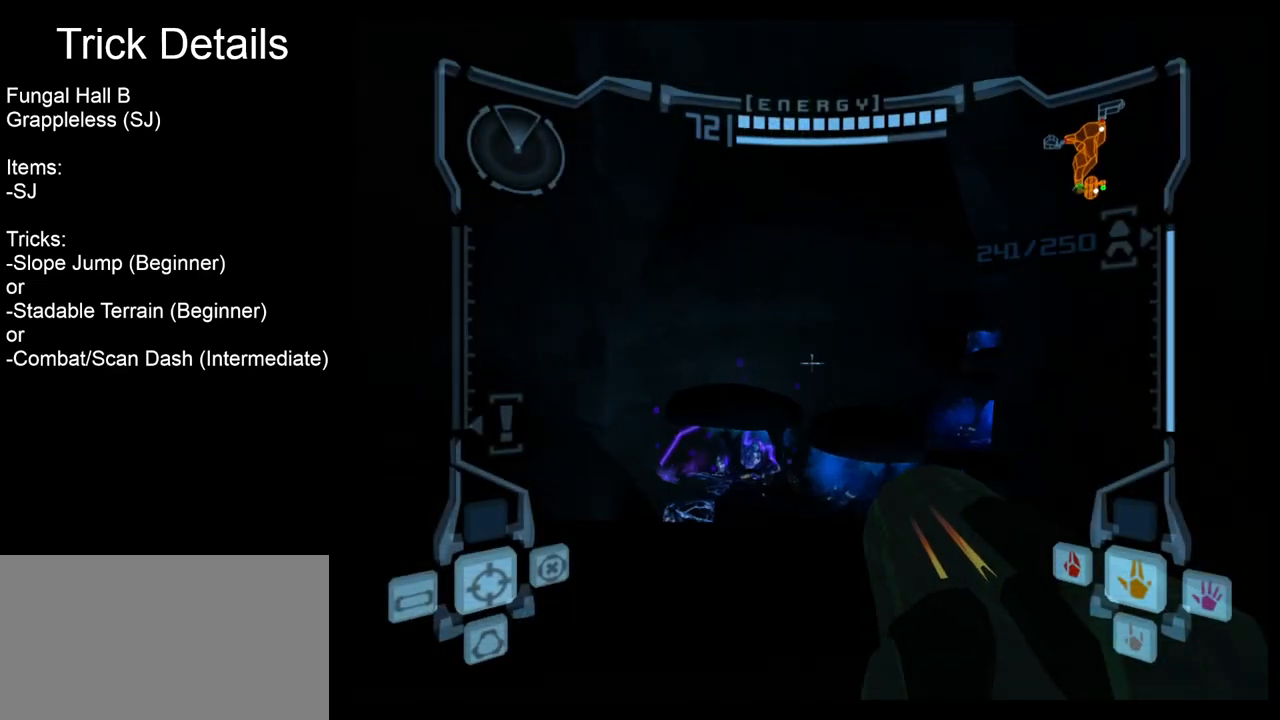
{"buttons": ["L1"], "left_stick": "up", "right_stick": "center", "events": []}
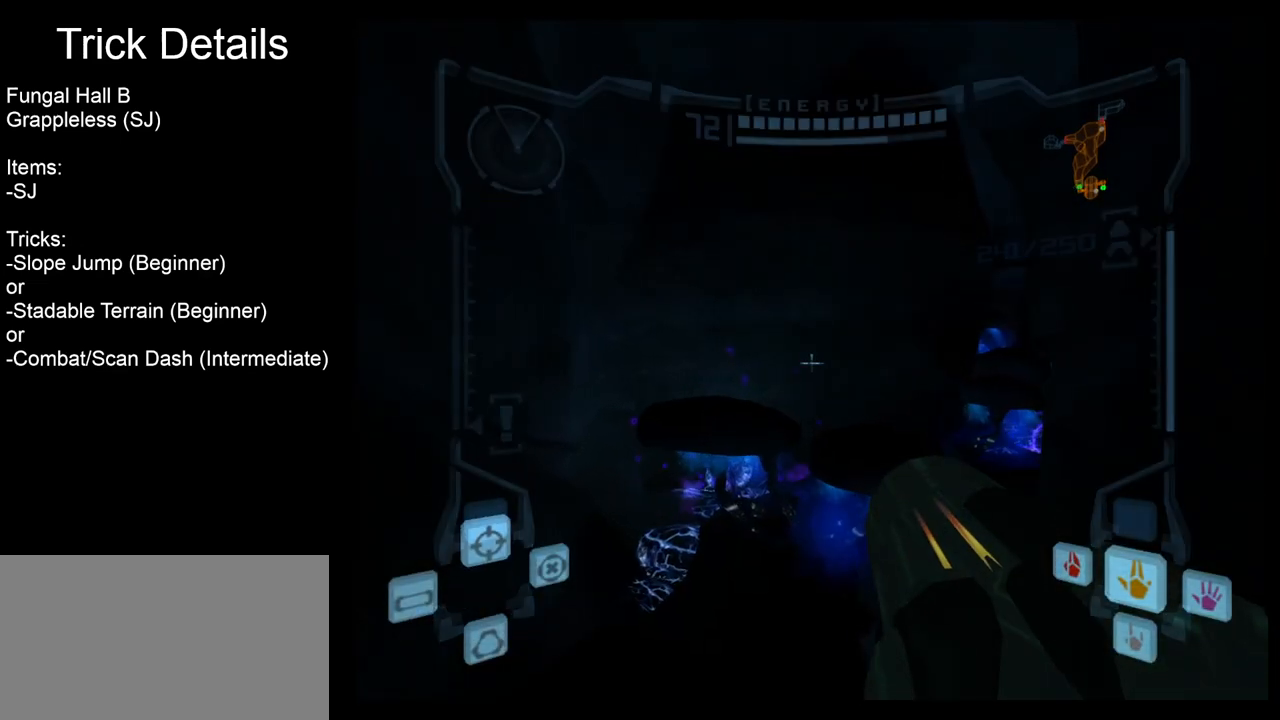
{"buttons": [], "left_stick": "up", "right_stick": "center", "events": [[183, "B", "down"], [267, "B", "up"], [400, "L1", "up"]]}
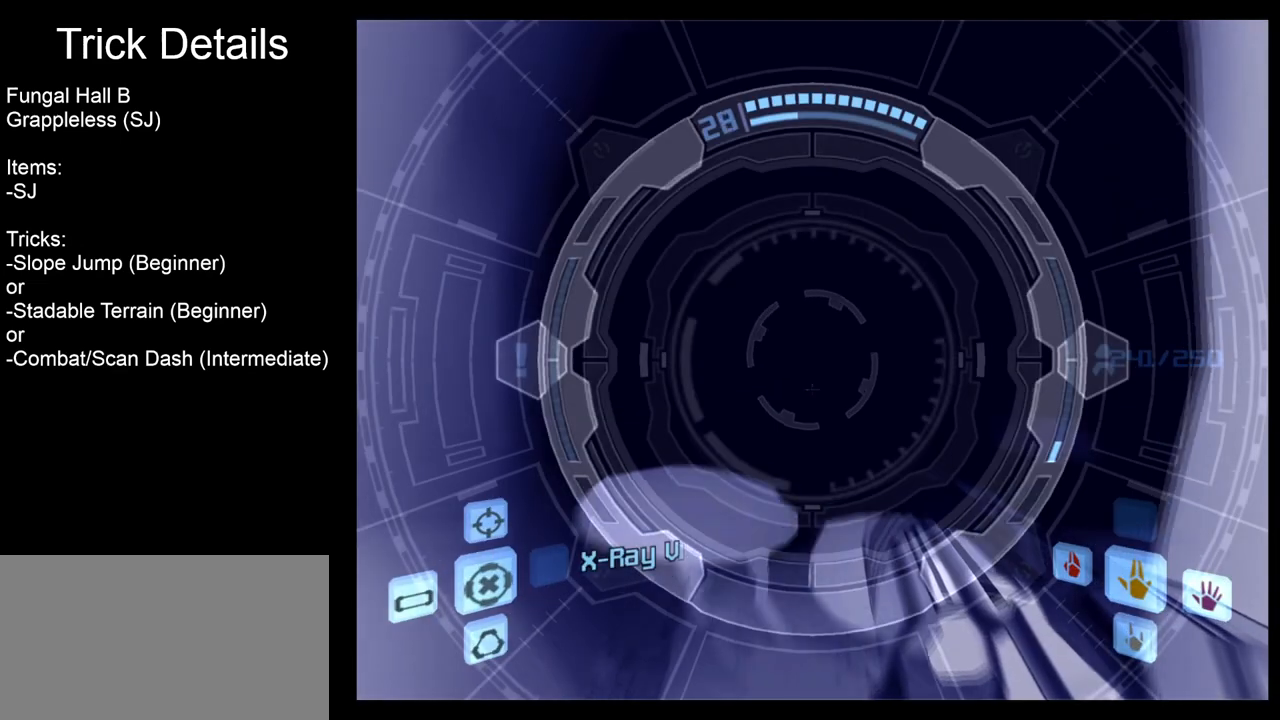
{"buttons": [], "left_stick": "up", "right_stick": "center", "events": []}
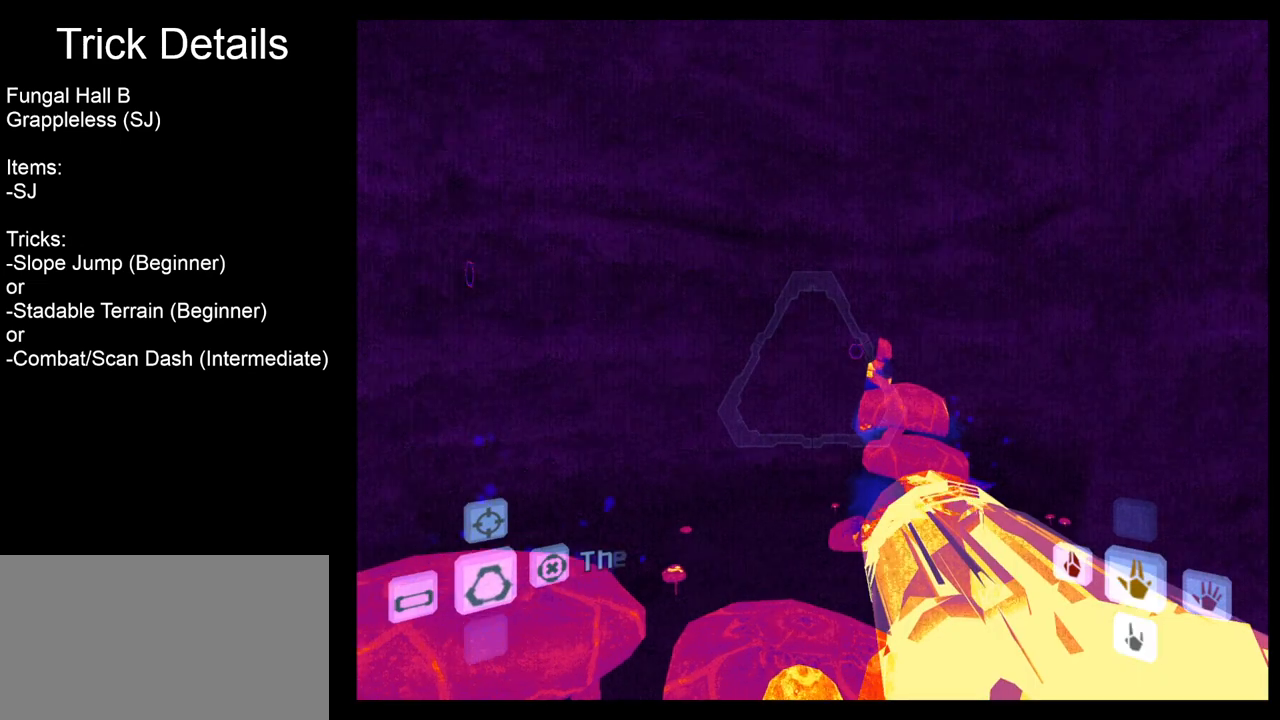
{"buttons": [], "left_stick": "up", "right_stick": "center", "events": [[67, "B", "down"], [167, "B", "up"]]}
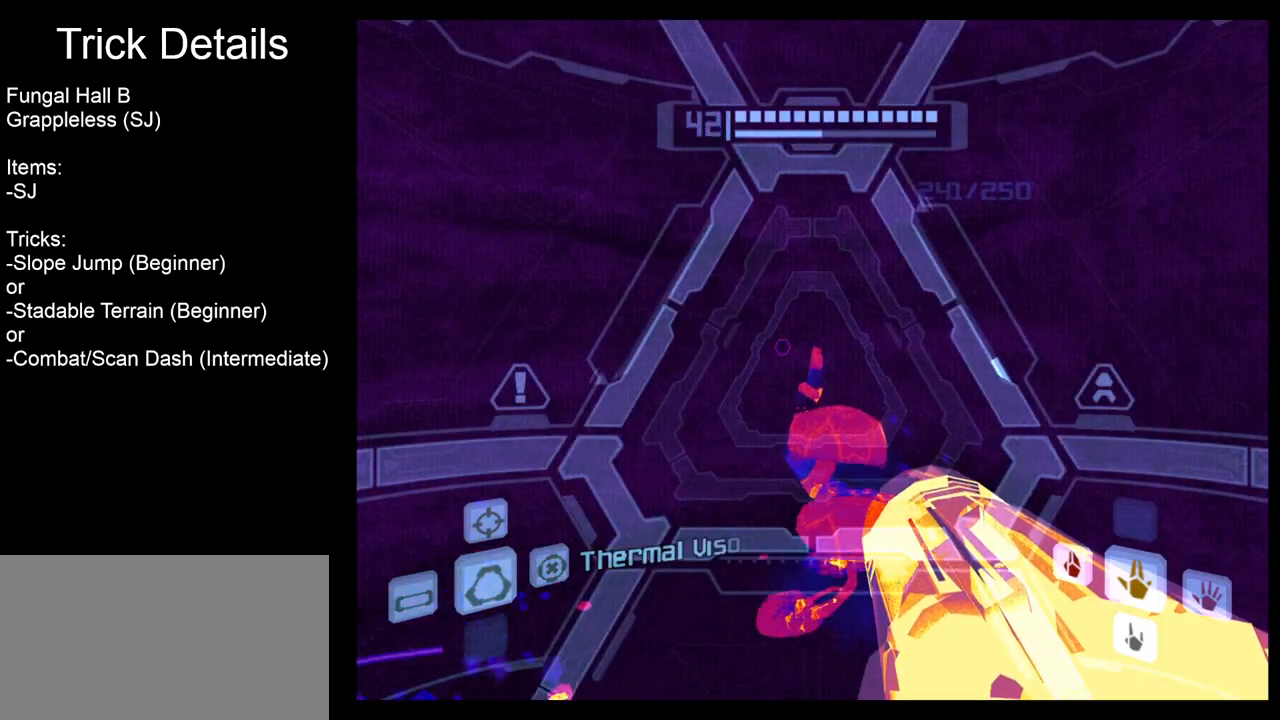
{"buttons": ["L1"], "left_stick": "up", "right_stick": "center", "events": [[283, "L1", "down"], [317, "left_stick", "center"], [450, "left_stick", "up"]]}
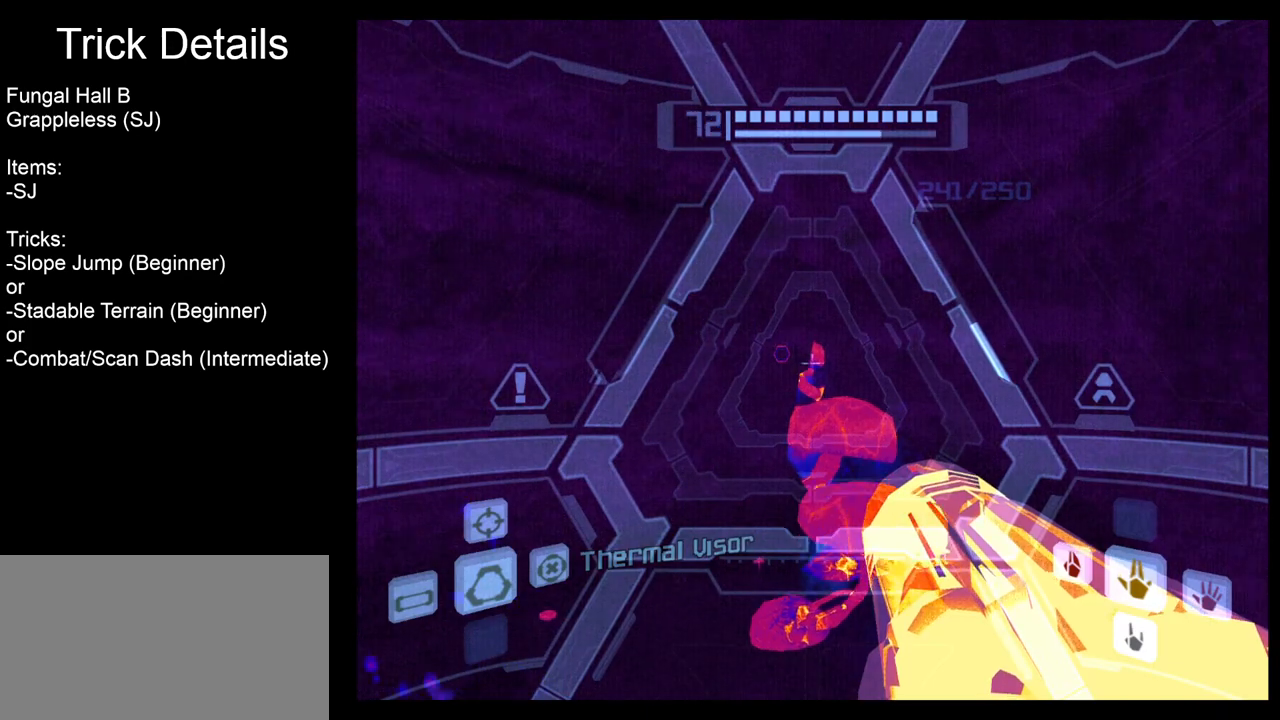
{"buttons": ["L1"], "left_stick": "up", "right_stick": "center", "events": [[333, "B", "down"], [433, "B", "up"]]}
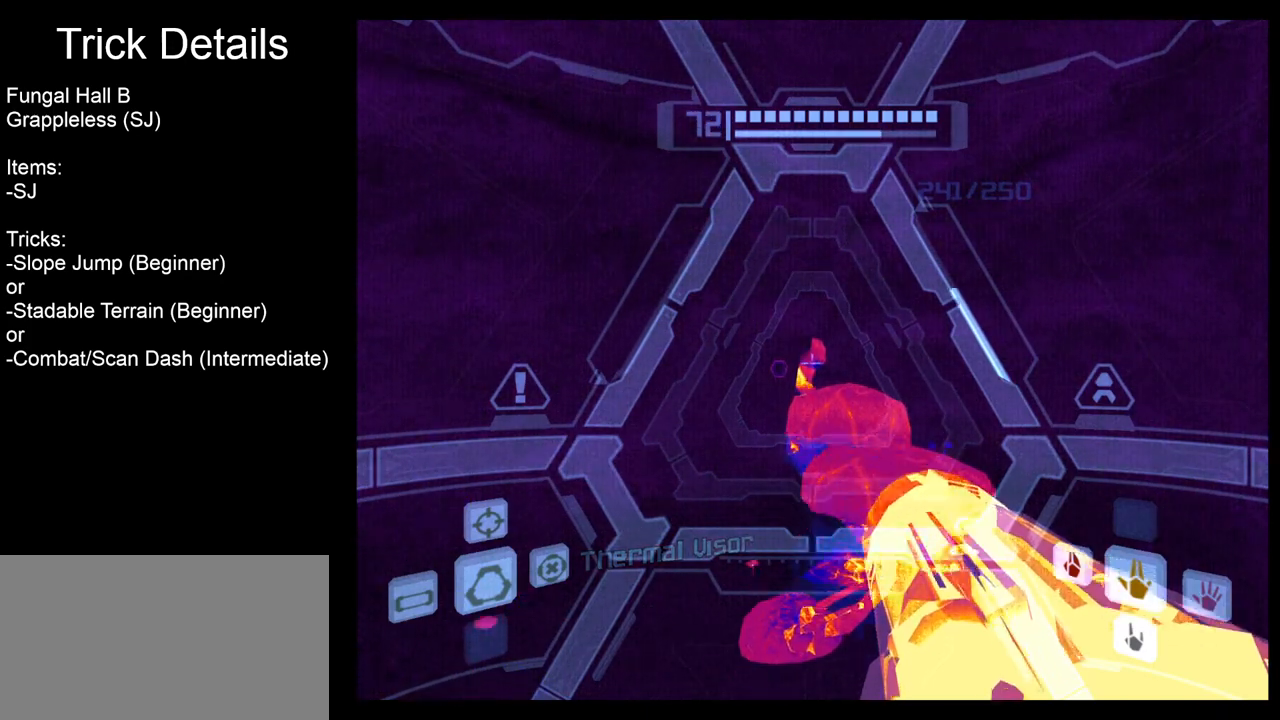
{"buttons": ["B", "L1"], "left_stick": "up", "right_stick": "center", "events": [[433, "B", "down"]]}
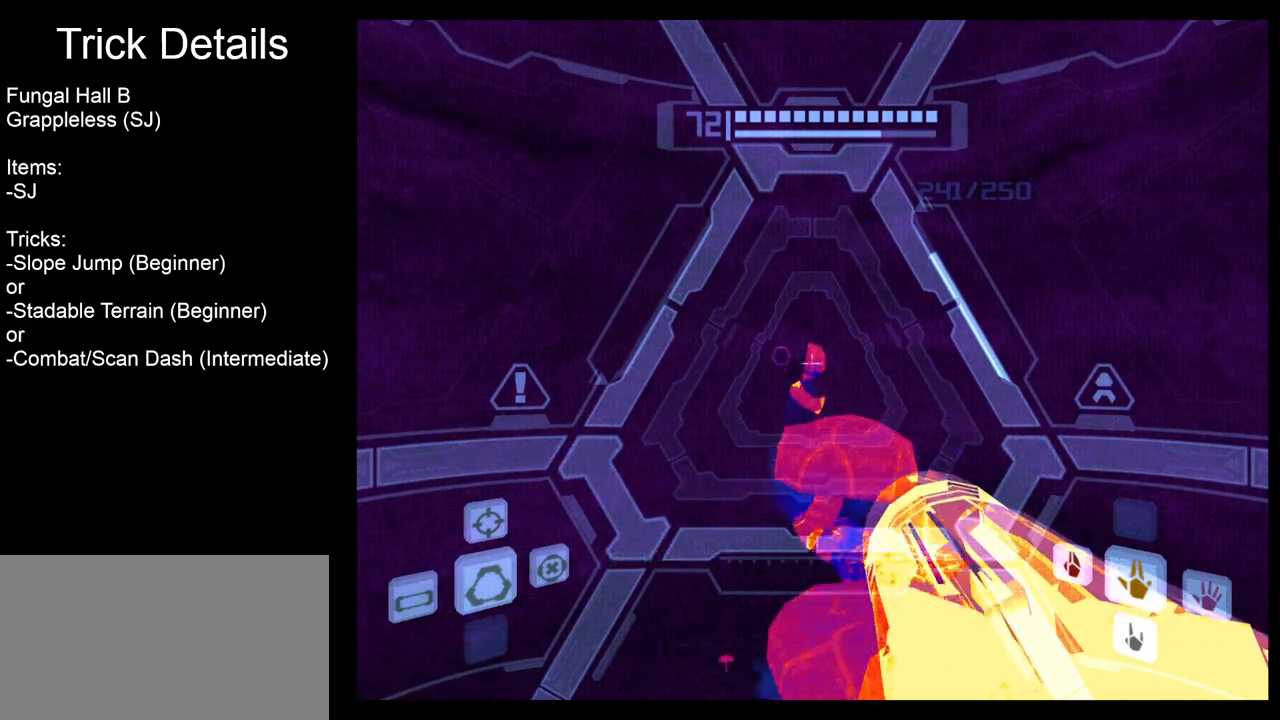
{"buttons": [], "left_stick": "up", "right_stick": "center", "events": [[33, "B", "up"], [150, "L1", "up"]]}
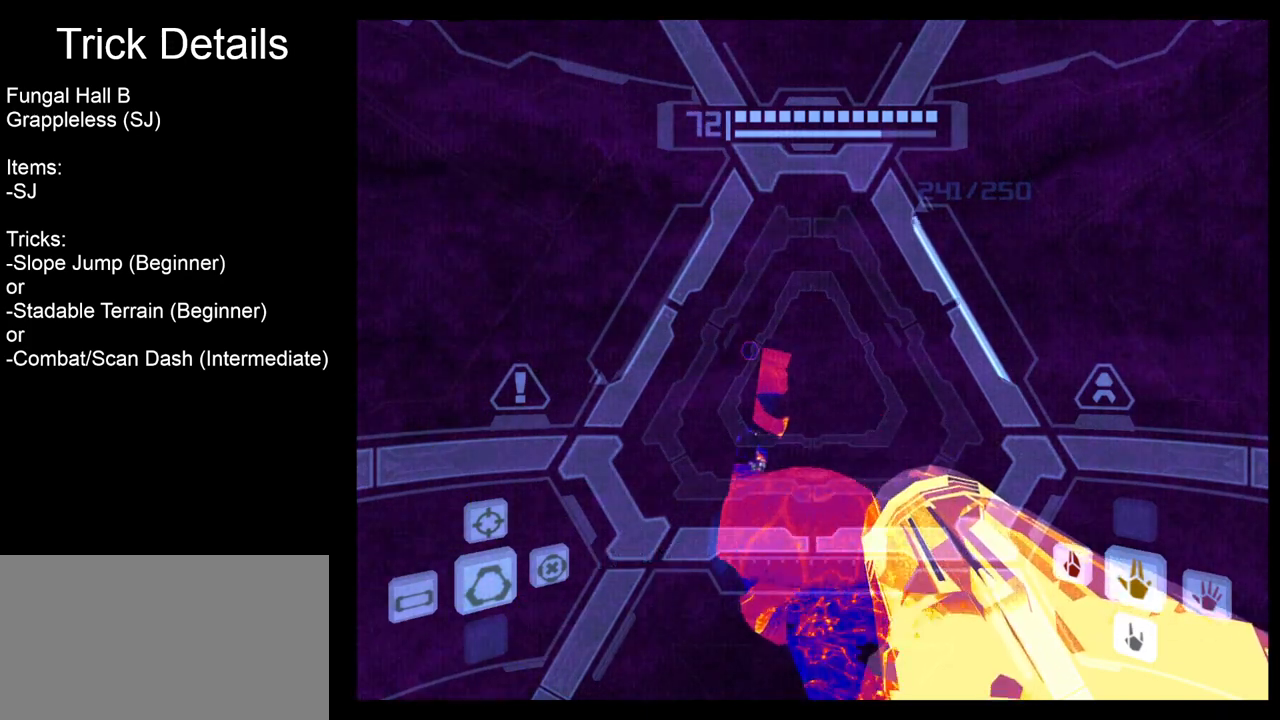
{"buttons": ["L1"], "left_stick": "up", "right_stick": "center", "events": [[483, "L1", "down"]]}
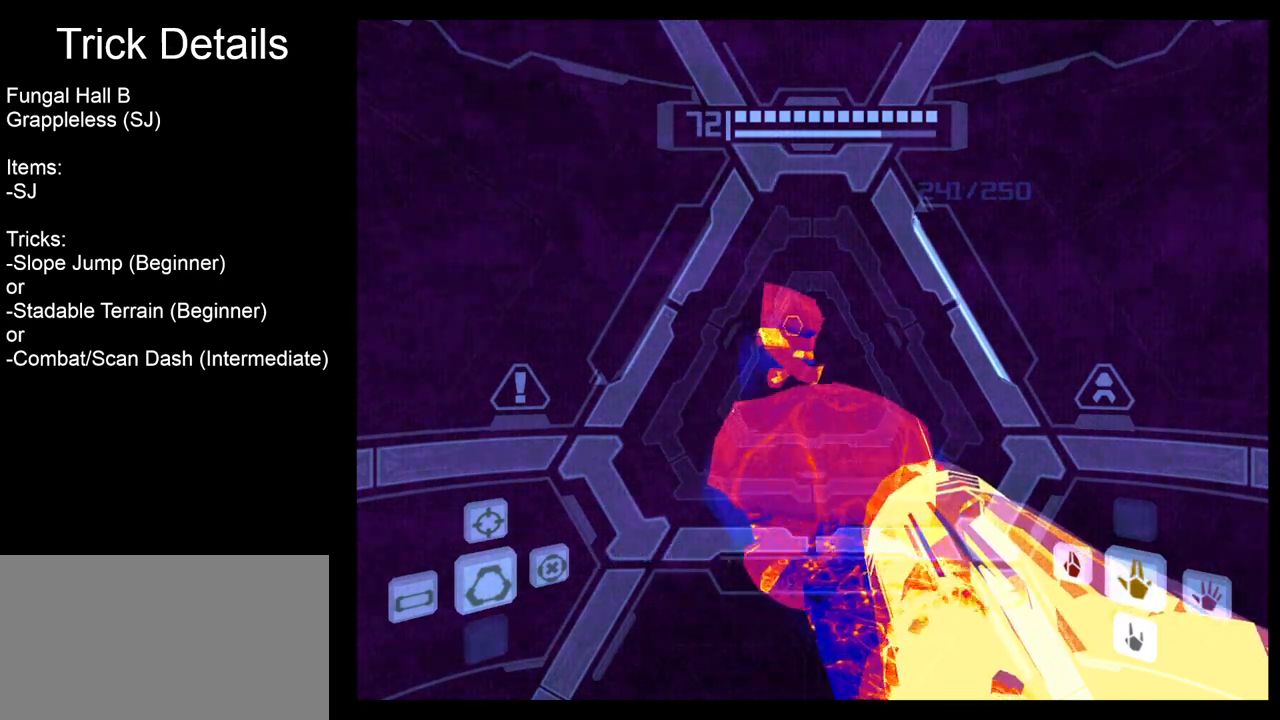
{"buttons": ["L1"], "left_stick": "up", "right_stick": "center", "events": [[167, "B", "down"], [267, "B", "up"]]}
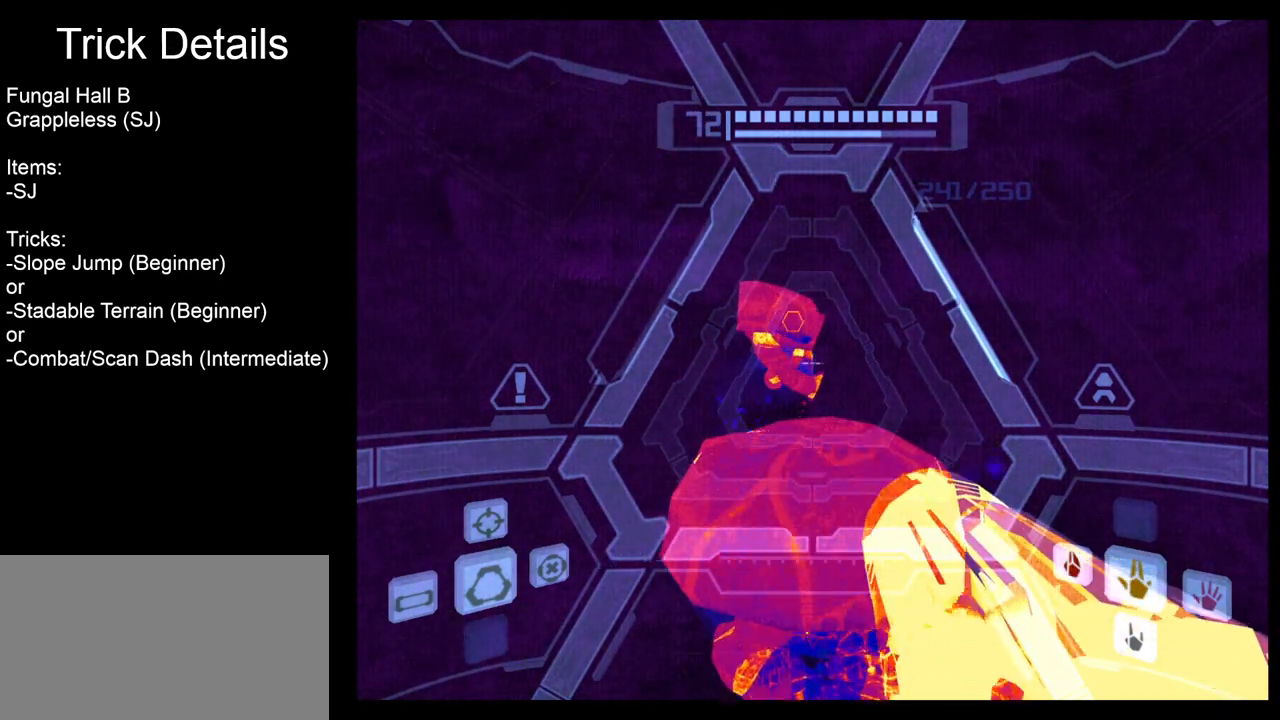
{"buttons": [], "left_stick": "up", "right_stick": "center", "events": [[133, "B", "down"], [233, "B", "up"], [283, "L1", "up"]]}
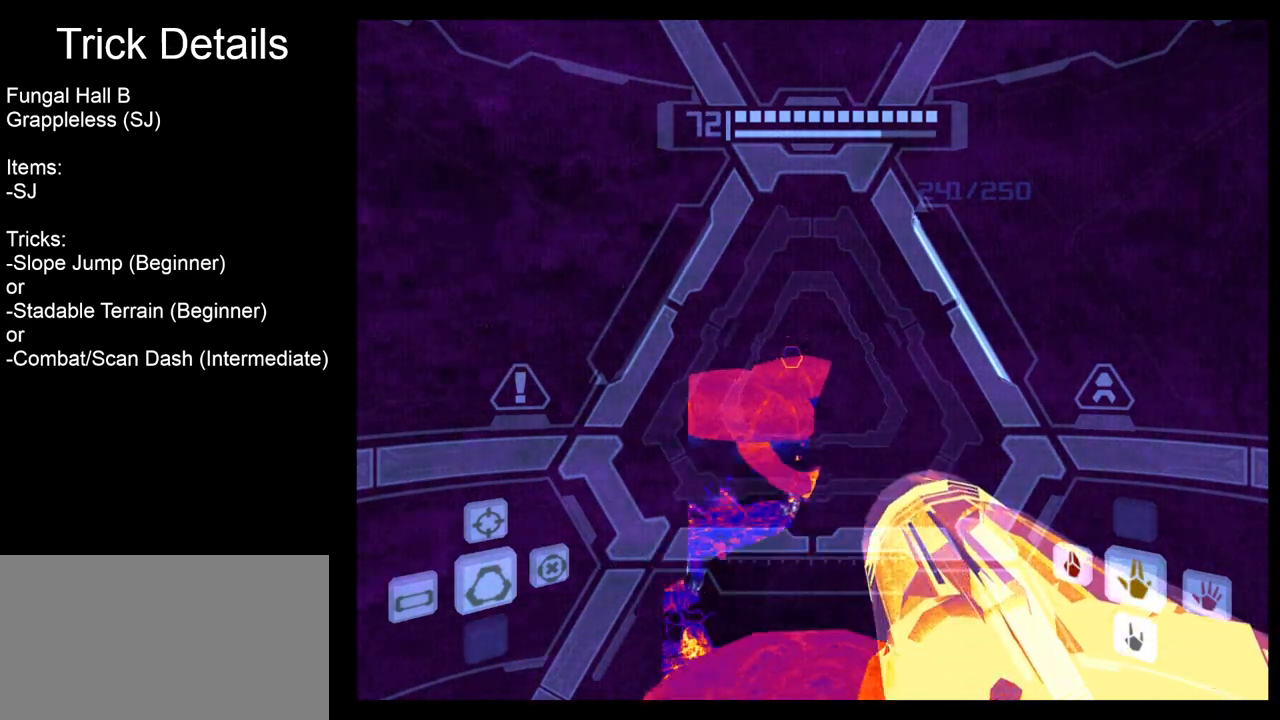
{"buttons": [], "left_stick": "up", "right_stick": "center", "events": []}
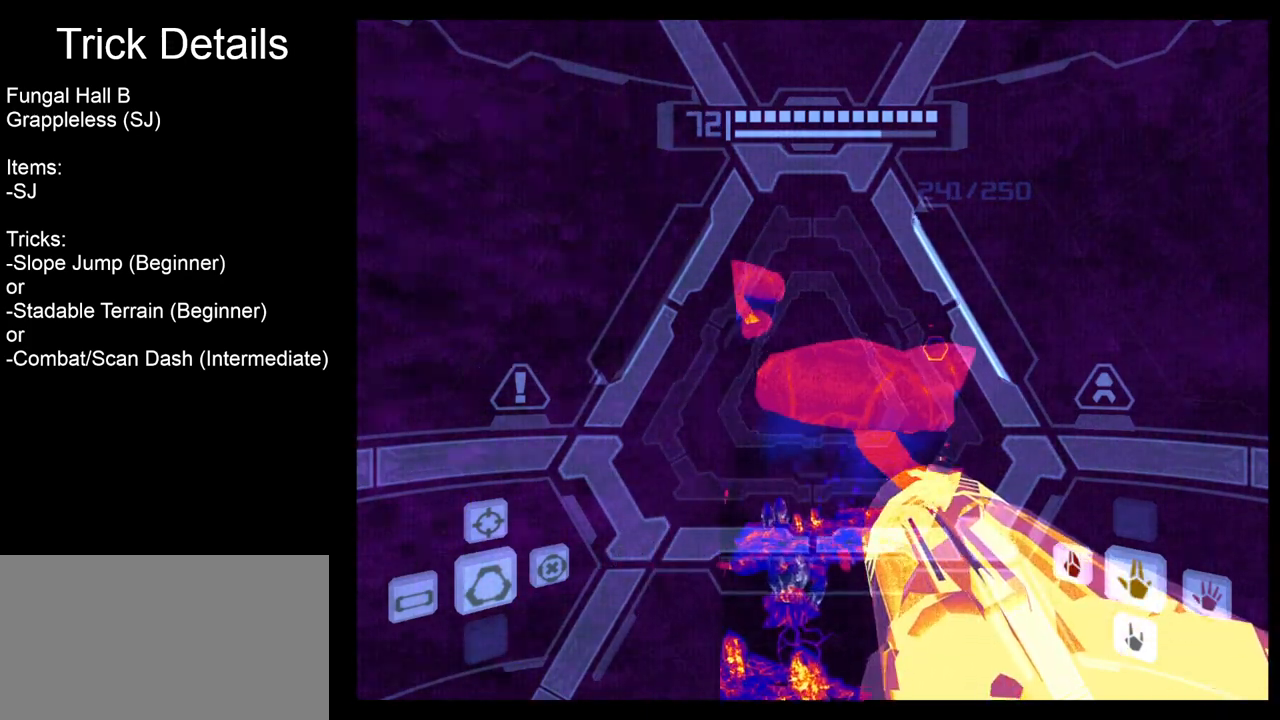
{"buttons": ["L1"], "left_stick": "up", "right_stick": "center", "events": [[83, "L1", "down"], [367, "B", "down"], [483, "B", "up"]]}
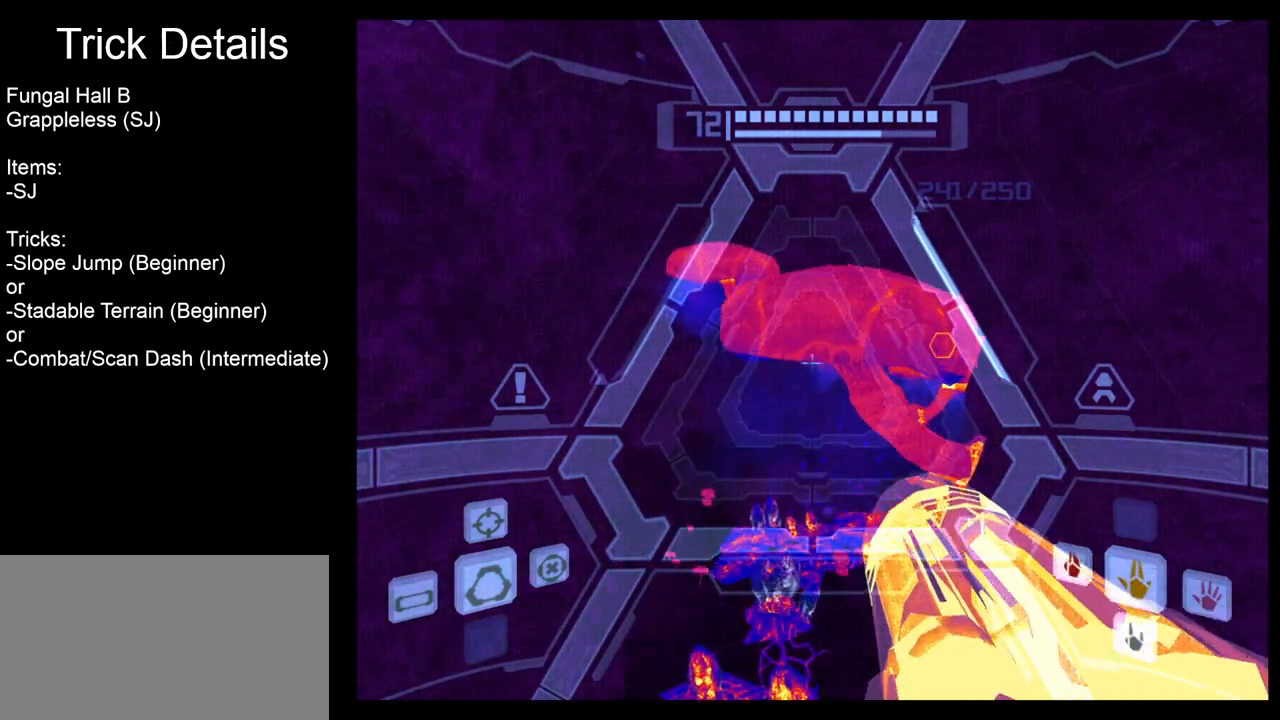
{"buttons": ["L1"], "left_stick": "up", "right_stick": "center", "events": []}
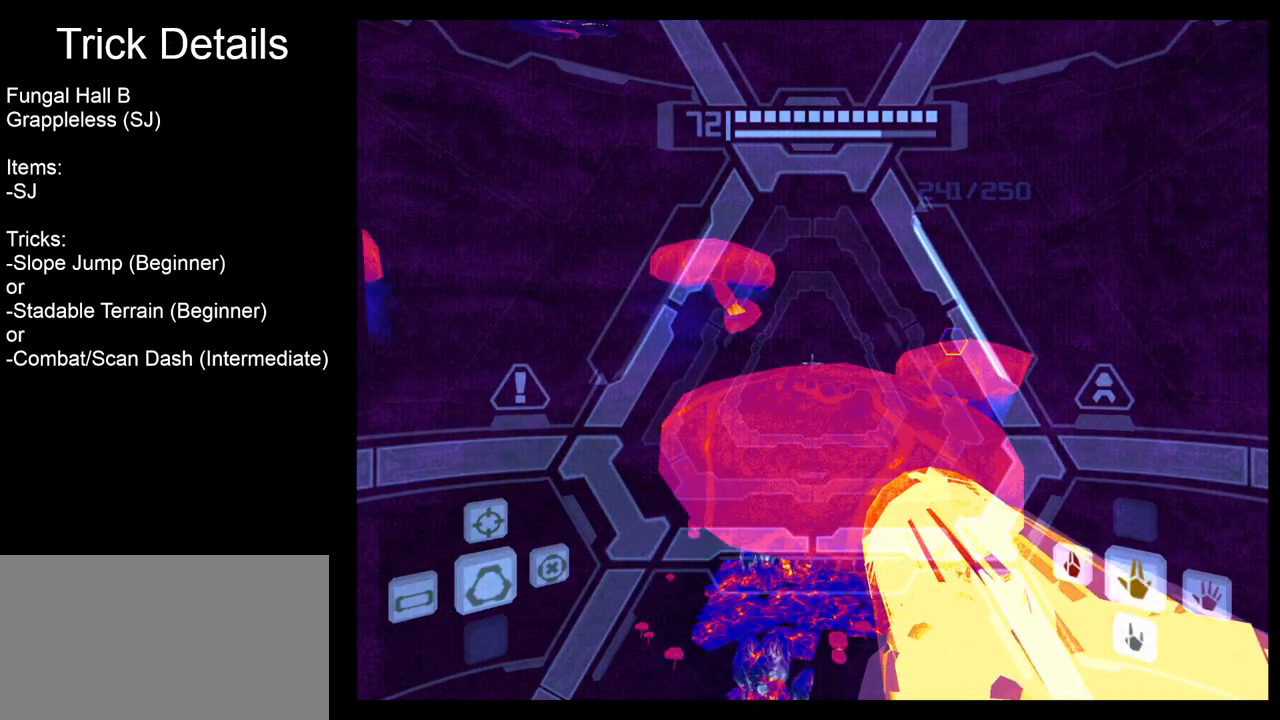
{"buttons": ["L1"], "left_stick": "up", "right_stick": "center", "events": [[50, "B", "down"], [167, "B", "up"]]}
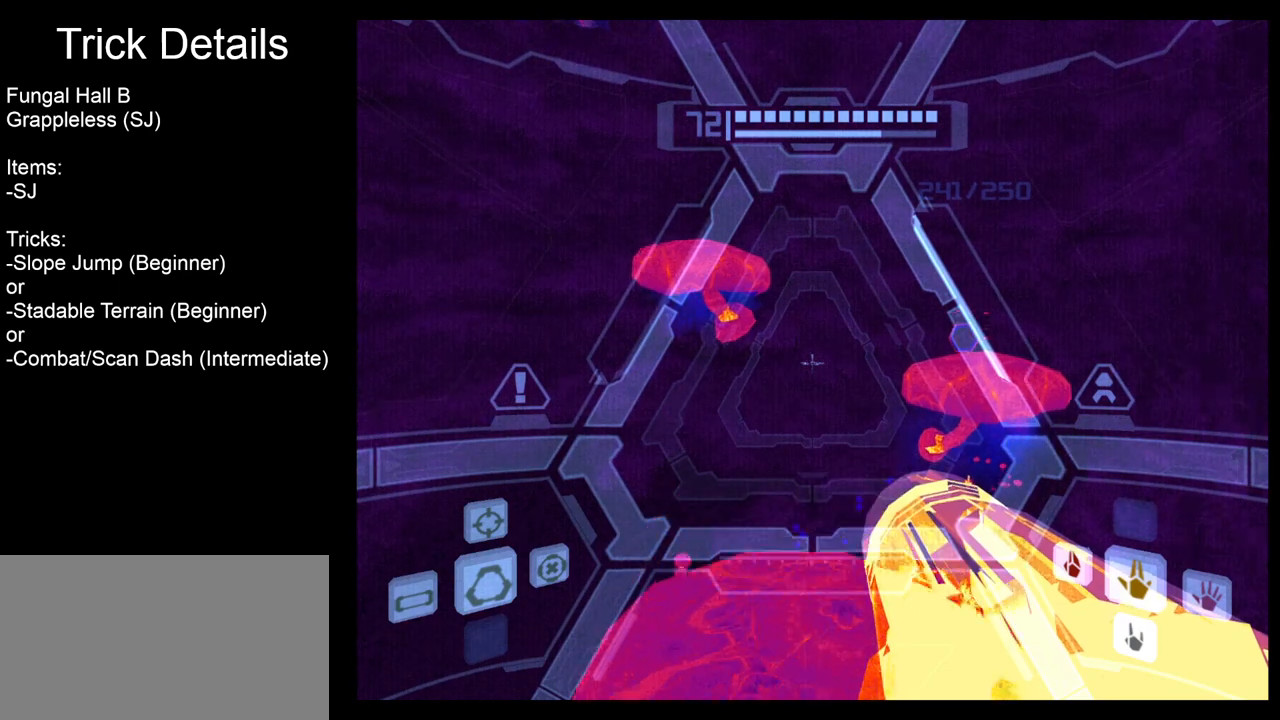
{"buttons": ["L1"], "left_stick": "up", "right_stick": "center", "events": []}
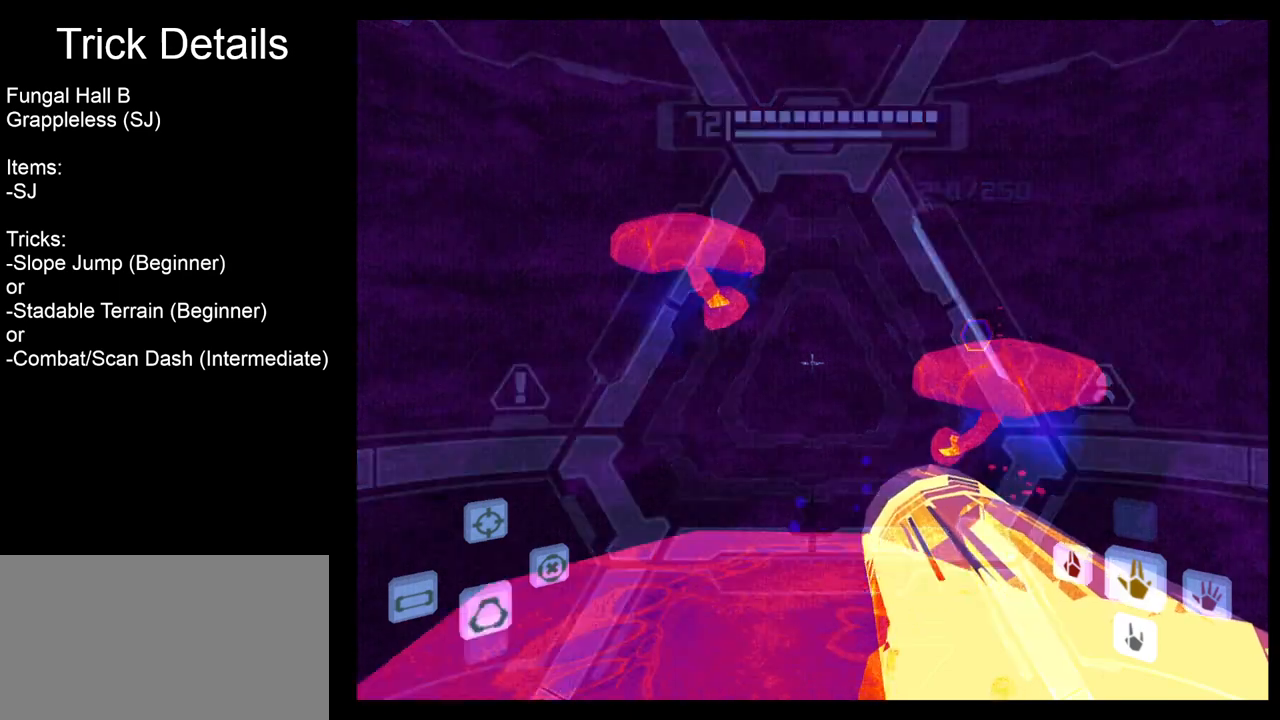
{"buttons": ["R1"], "left_stick": "down", "right_stick": "center", "events": [[267, "L1", "up"], [317, "left_stick", "center"], [333, "R1", "down"], [400, "left_stick", "down"]]}
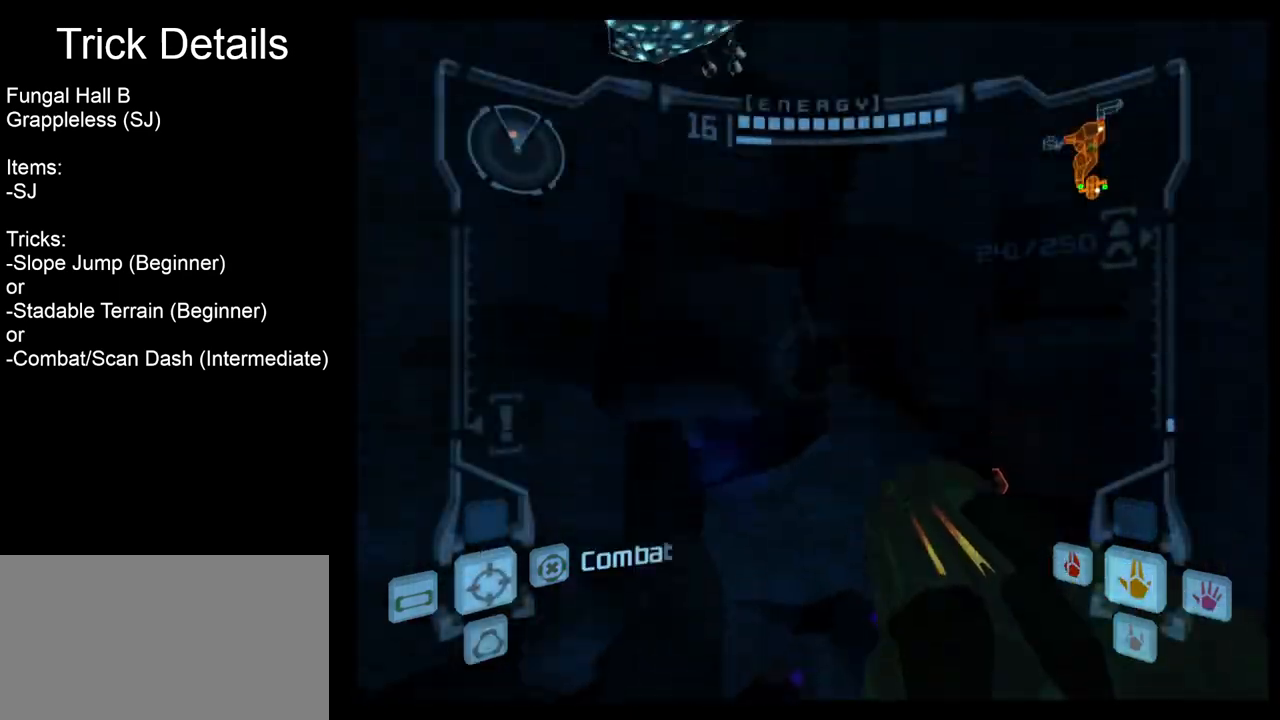
{"buttons": ["R1"], "left_stick": "down", "right_stick": "center", "events": [[317, "A", "down"], [433, "A", "up"]]}
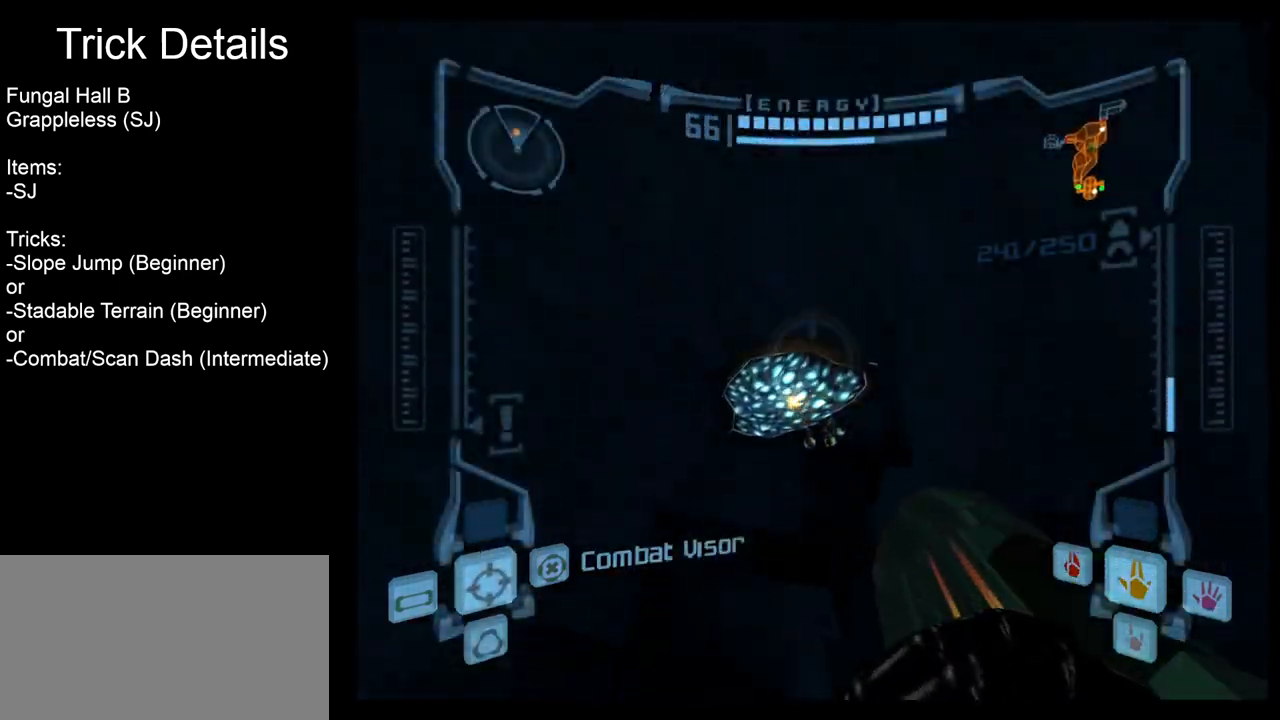
{"buttons": ["R1"], "left_stick": "up-right", "right_stick": "center", "events": [[17, "A", "down"], [67, "A", "up"], [150, "A", "down"], [233, "A", "up"], [300, "left_stick", "center"], [400, "left_stick", "up-right"]]}
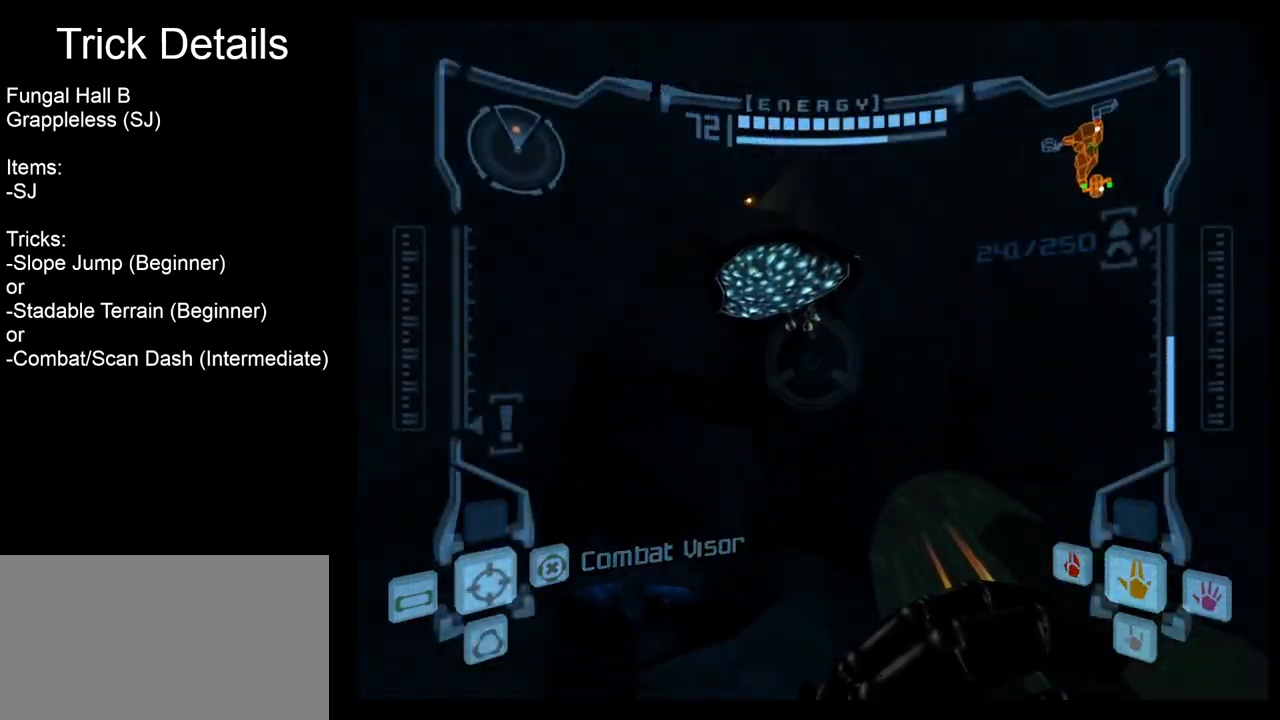
{"buttons": ["B", "L1"], "left_stick": "up", "right_stick": "center", "events": [[150, "left_stick", "up"], [350, "L1", "down"], [367, "R1", "up"], [450, "B", "down"]]}
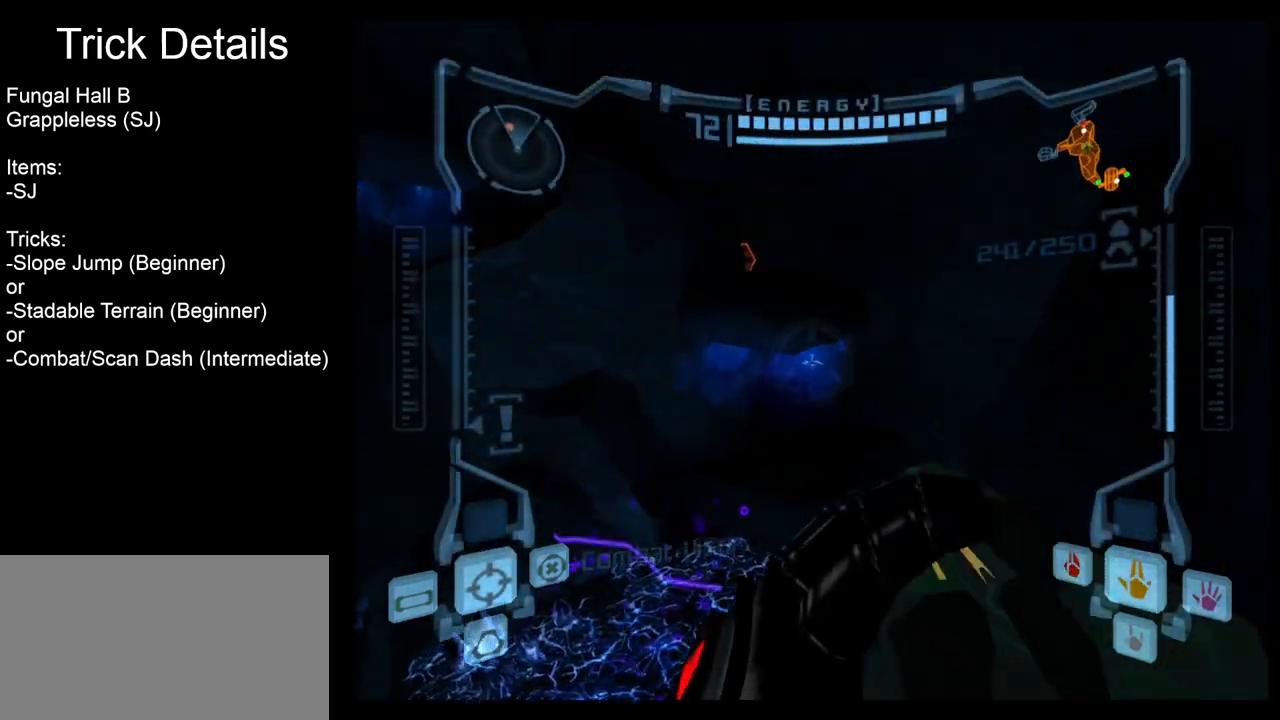
{"buttons": [], "left_stick": "up", "right_stick": "center", "events": [[67, "B", "up"], [200, "L1", "up"]]}